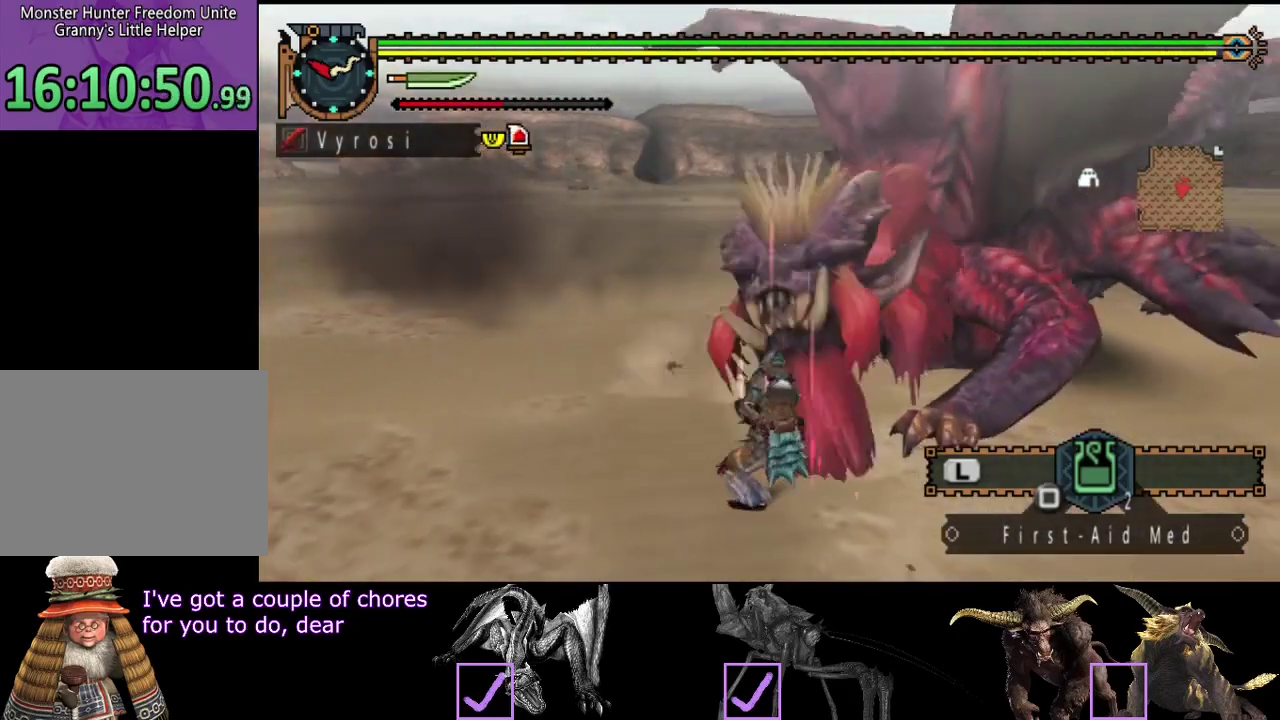
Gameplay with a controller (PlayStation layout); each line is a JSON object with the inputs held at the frame after it. "events" lists button and stick changes between this image and that frame as [ms after this image, input, new state], when the widget could be followed in between. Not read: L3 R3.
{"buttons": ["CIRCLE"], "left_stick": "up", "right_stick": "center", "events": [[100, "TRIANGLE", "up"], [167, "TRIANGLE", "down"], [167, "left_stick", "up"], [283, "TRIANGLE", "up"], [483, "CIRCLE", "down"]]}
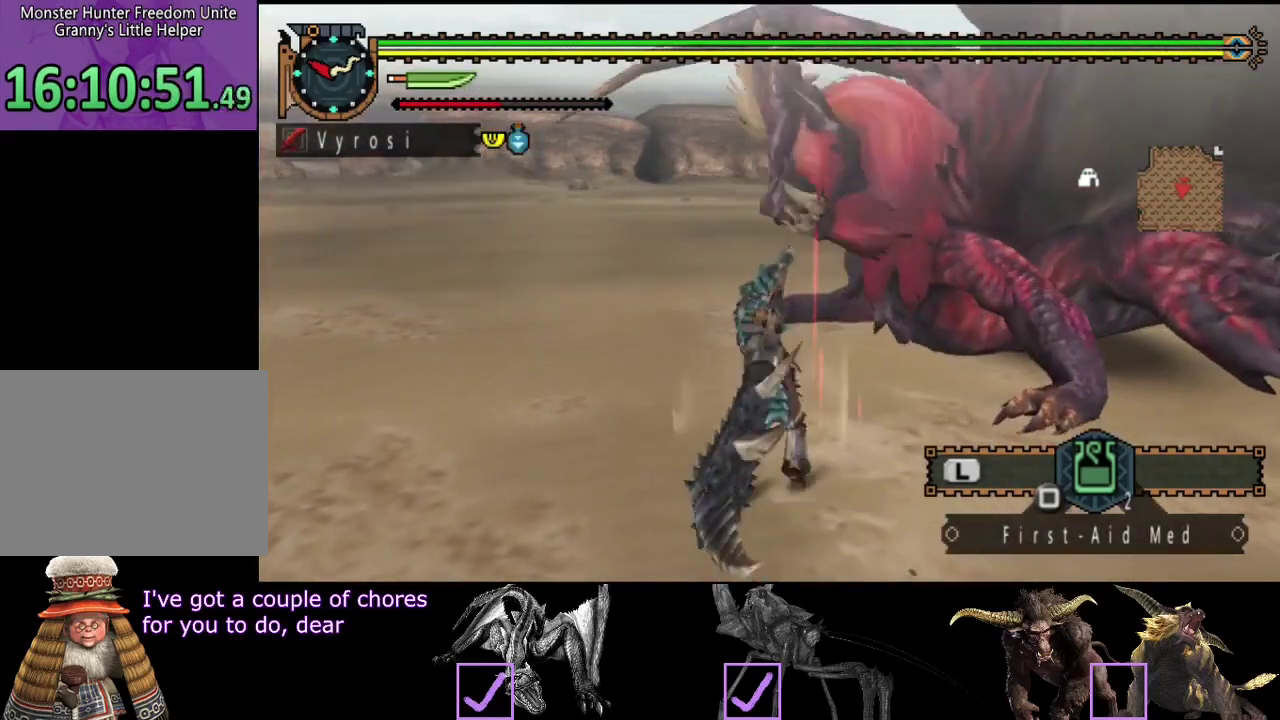
{"buttons": ["CIRCLE"], "left_stick": "up", "right_stick": "center", "events": [[50, "CIRCLE", "up"], [117, "CIRCLE", "down"], [217, "CIRCLE", "up"], [283, "CIRCLE", "down"], [383, "CIRCLE", "up"], [450, "CIRCLE", "down"]]}
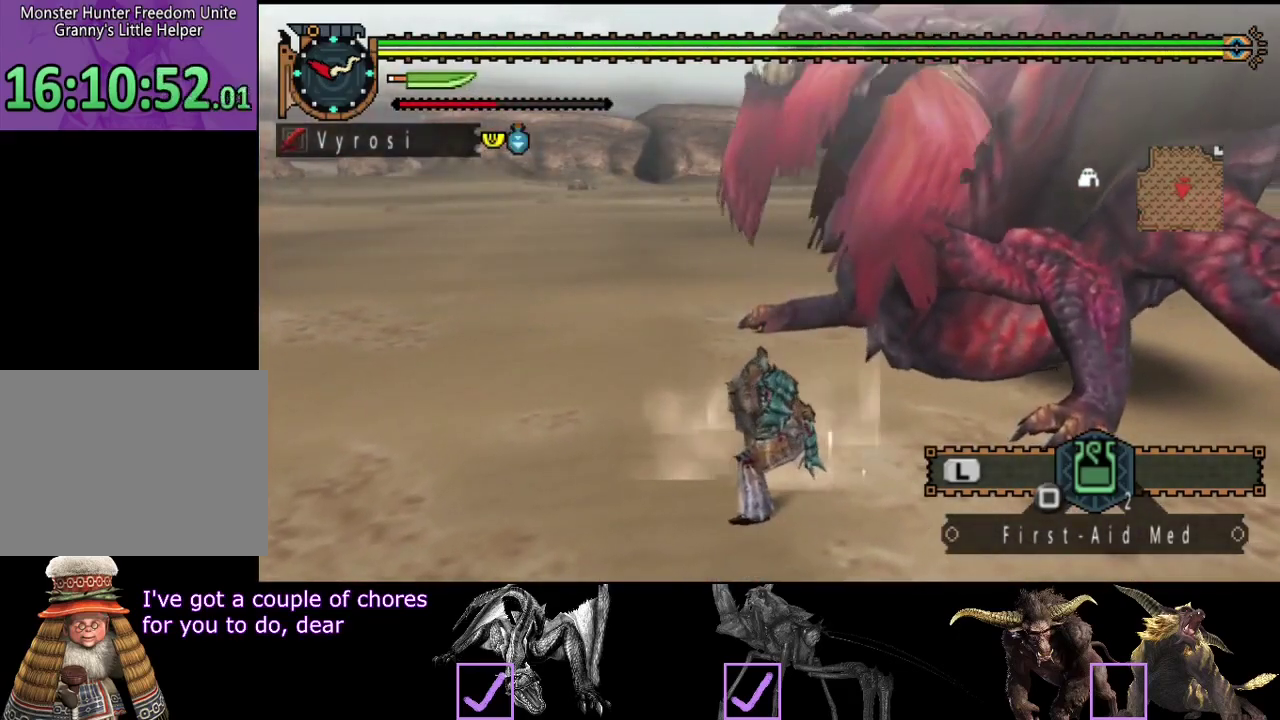
{"buttons": [], "left_stick": "up", "right_stick": "center", "events": [[17, "CIRCLE", "up"], [217, "TRIANGLE", "down"], [350, "TRIANGLE", "up"], [417, "TRIANGLE", "down"], [483, "TRIANGLE", "up"]]}
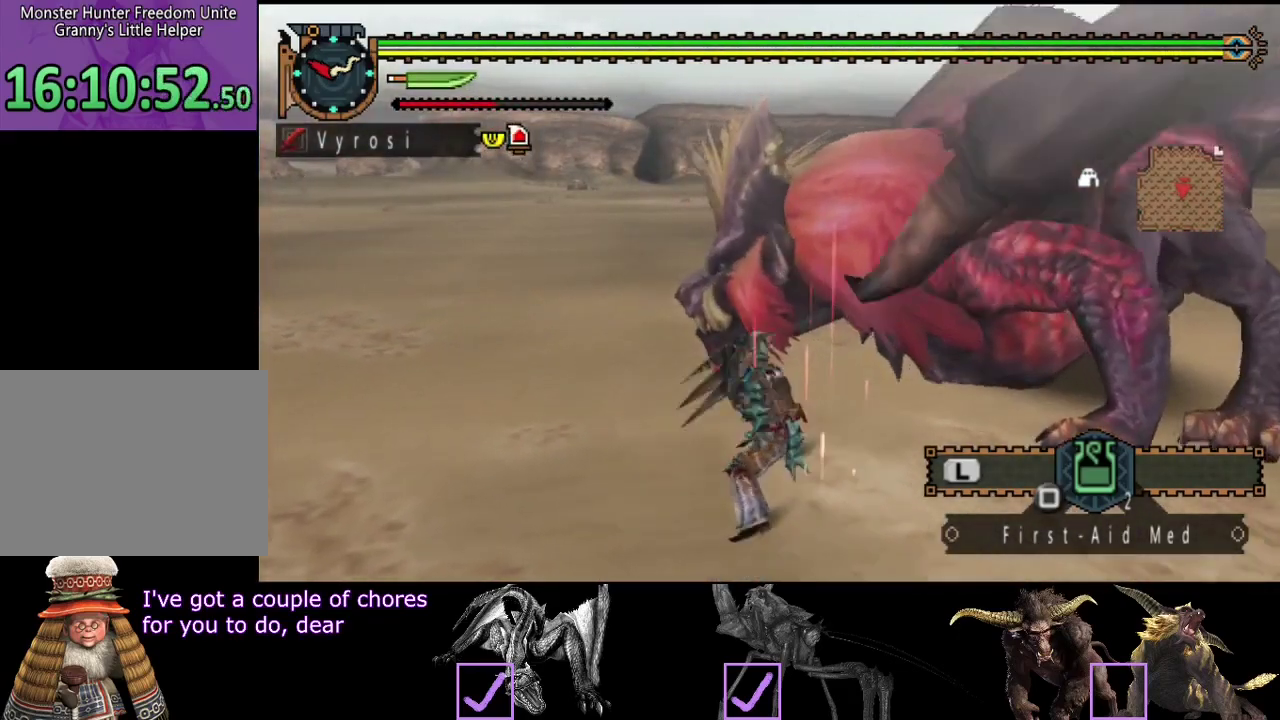
{"buttons": ["TRIANGLE"], "left_stick": "up", "right_stick": "center", "events": [[83, "TRIANGLE", "down"], [150, "TRIANGLE", "up"], [217, "TRIANGLE", "down"], [433, "TRIANGLE", "up"], [500, "TRIANGLE", "down"]]}
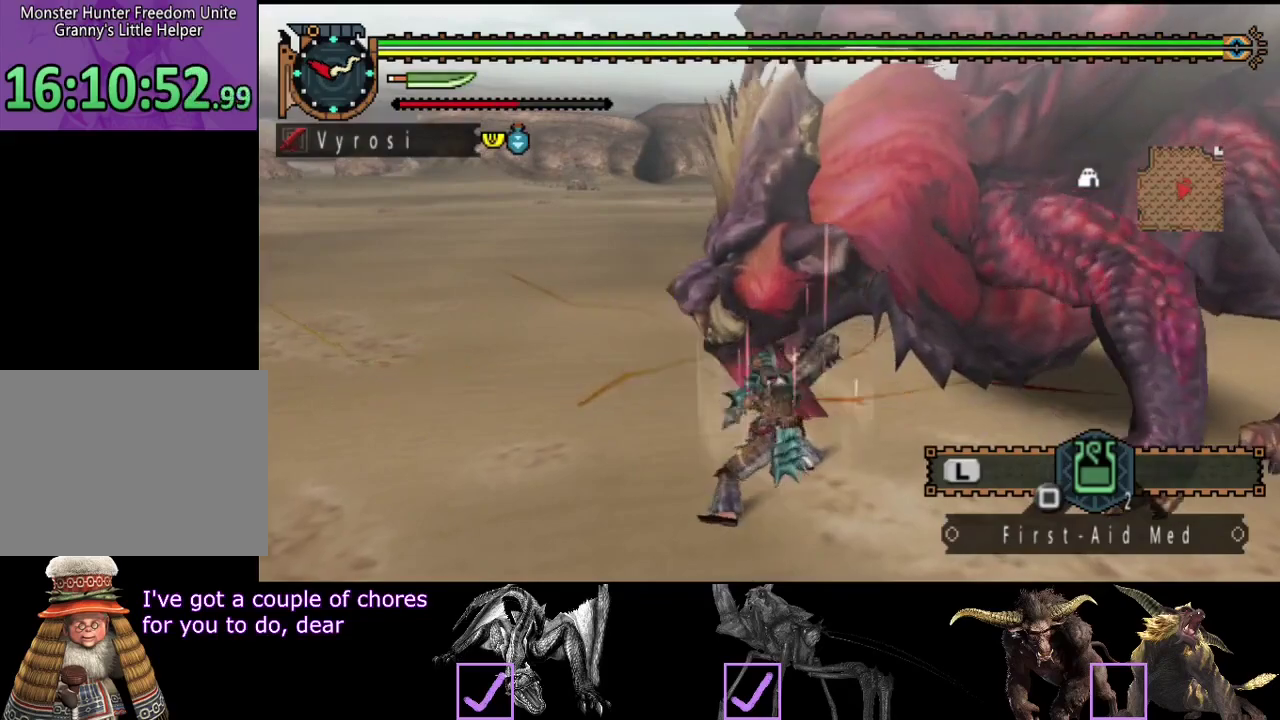
{"buttons": [], "left_stick": "center", "right_stick": "center", "events": [[100, "TRIANGLE", "up"], [167, "TRIANGLE", "down"], [200, "left_stick", "up-left"], [267, "TRIANGLE", "up"], [300, "left_stick", "center"]]}
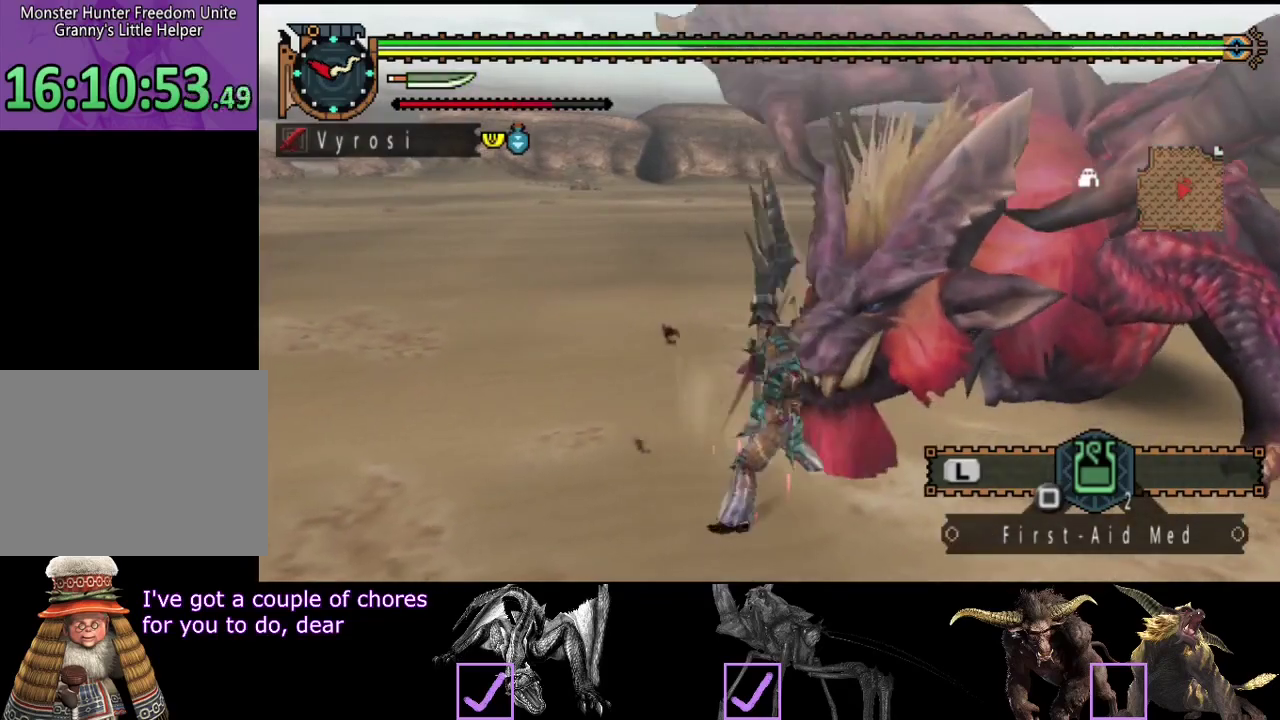
{"buttons": [], "left_stick": "center", "right_stick": "center", "events": []}
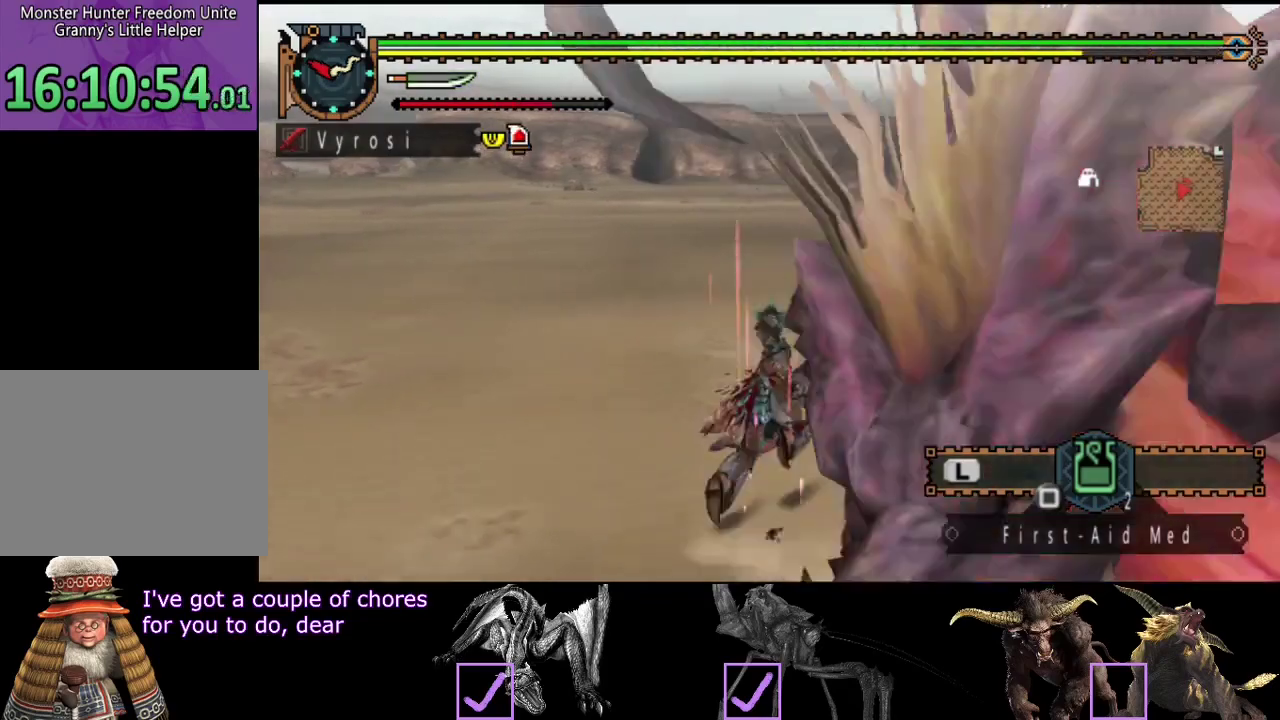
{"buttons": [], "left_stick": "left", "right_stick": "right", "events": [[150, "right_stick", "right"], [450, "left_stick", "left"]]}
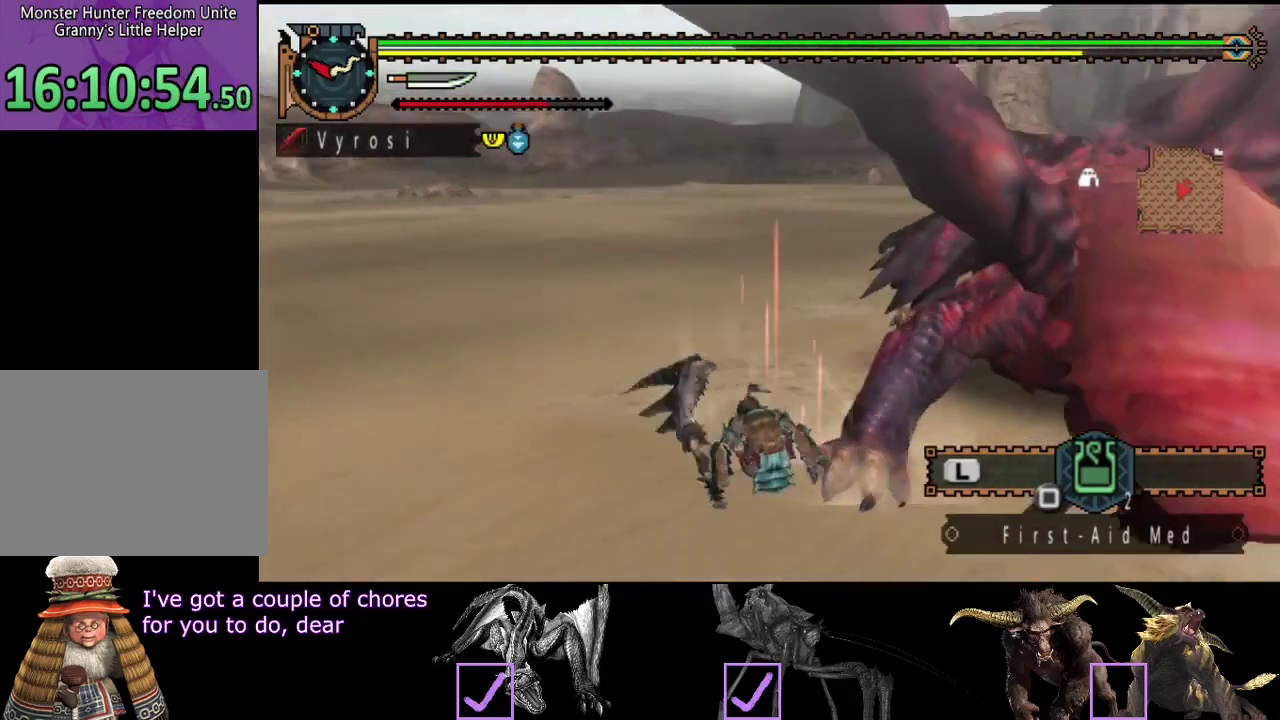
{"buttons": [], "left_stick": "down-left", "right_stick": "center", "events": [[83, "left_stick", "down-left"], [450, "right_stick", "center"]]}
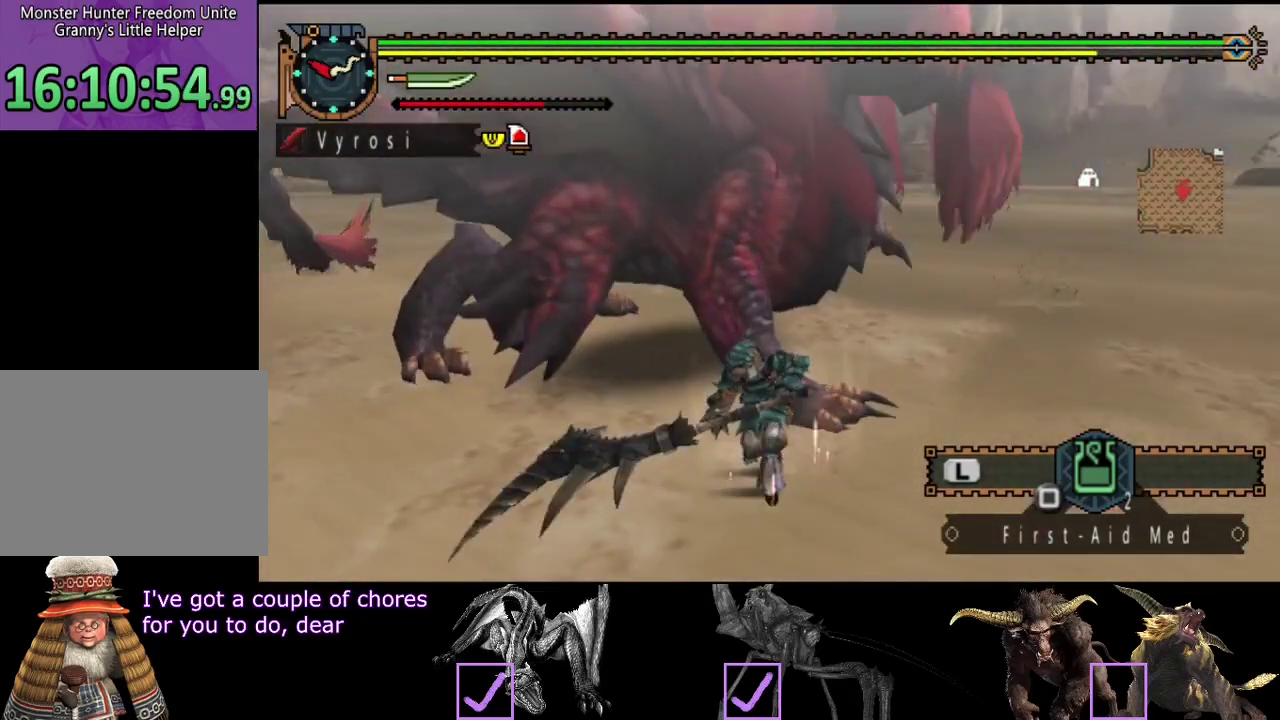
{"buttons": [], "left_stick": "down", "right_stick": "center", "events": [[367, "left_stick", "down"]]}
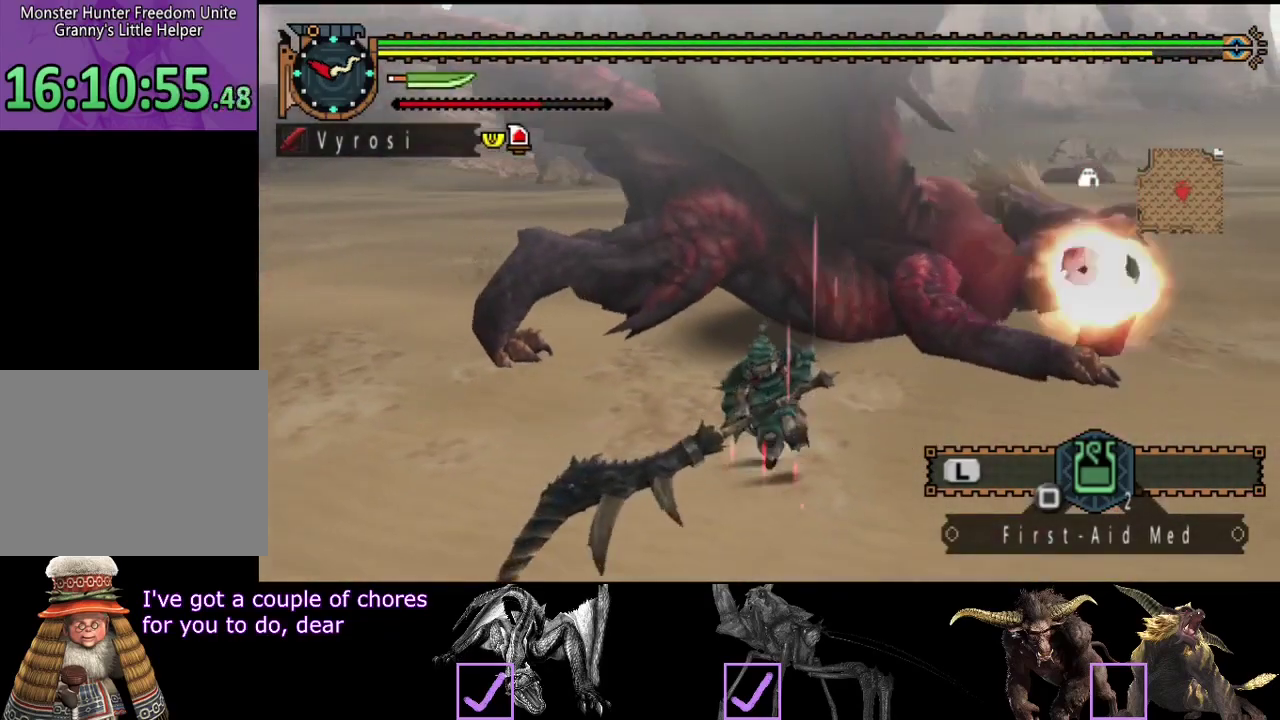
{"buttons": [], "left_stick": "right", "right_stick": "center", "events": [[33, "left_stick", "down-right"], [200, "left_stick", "center"], [367, "left_stick", "right"]]}
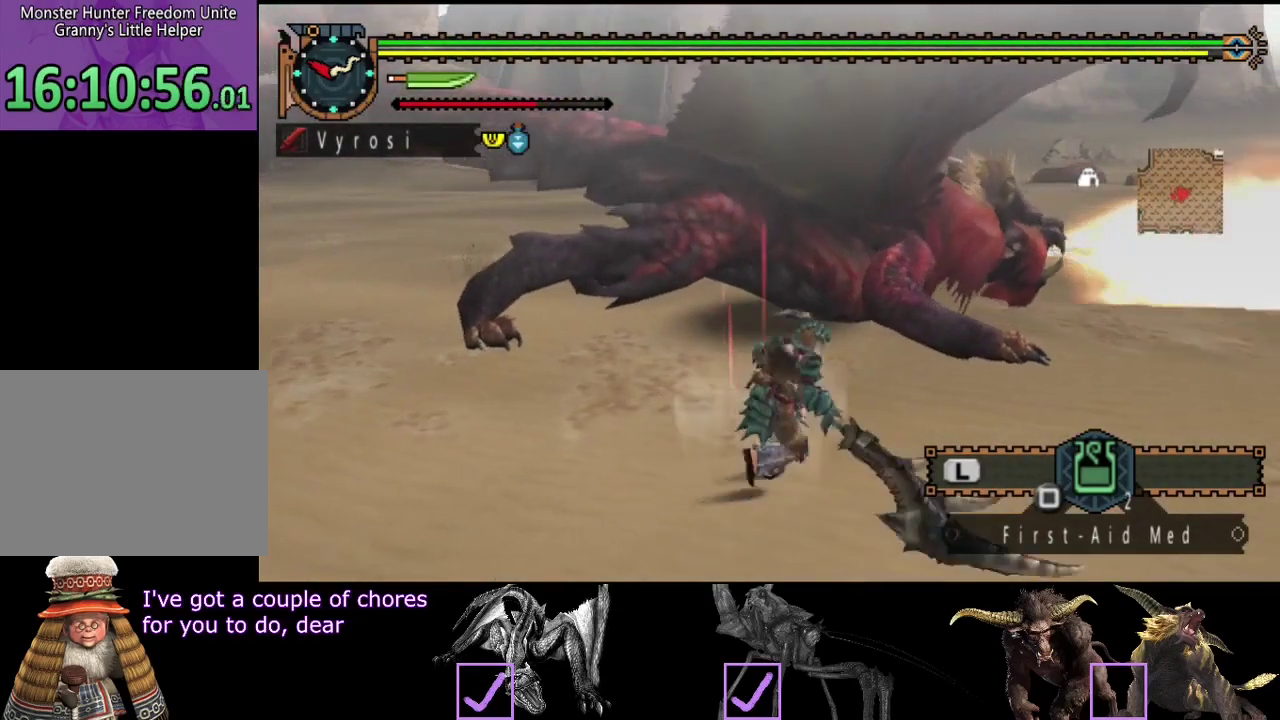
{"buttons": [], "left_stick": "center", "right_stick": "center", "events": [[233, "left_stick", "center"]]}
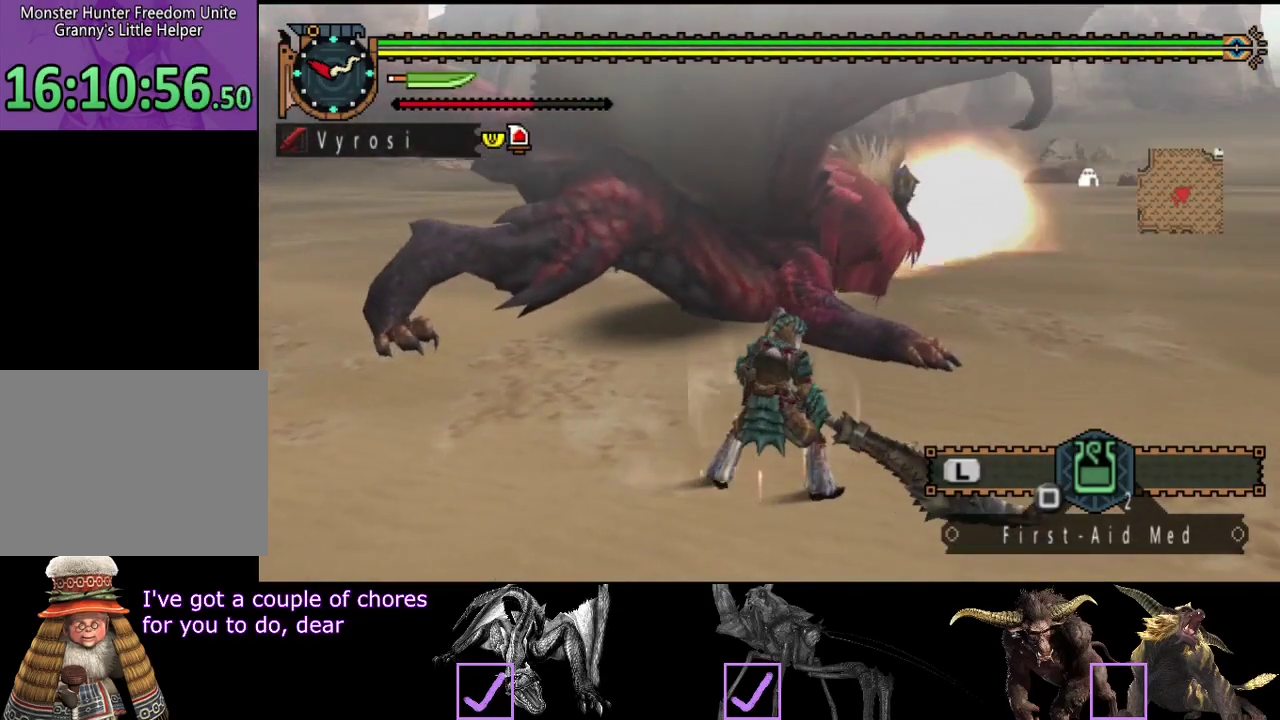
{"buttons": [], "left_stick": "center", "right_stick": "center", "events": []}
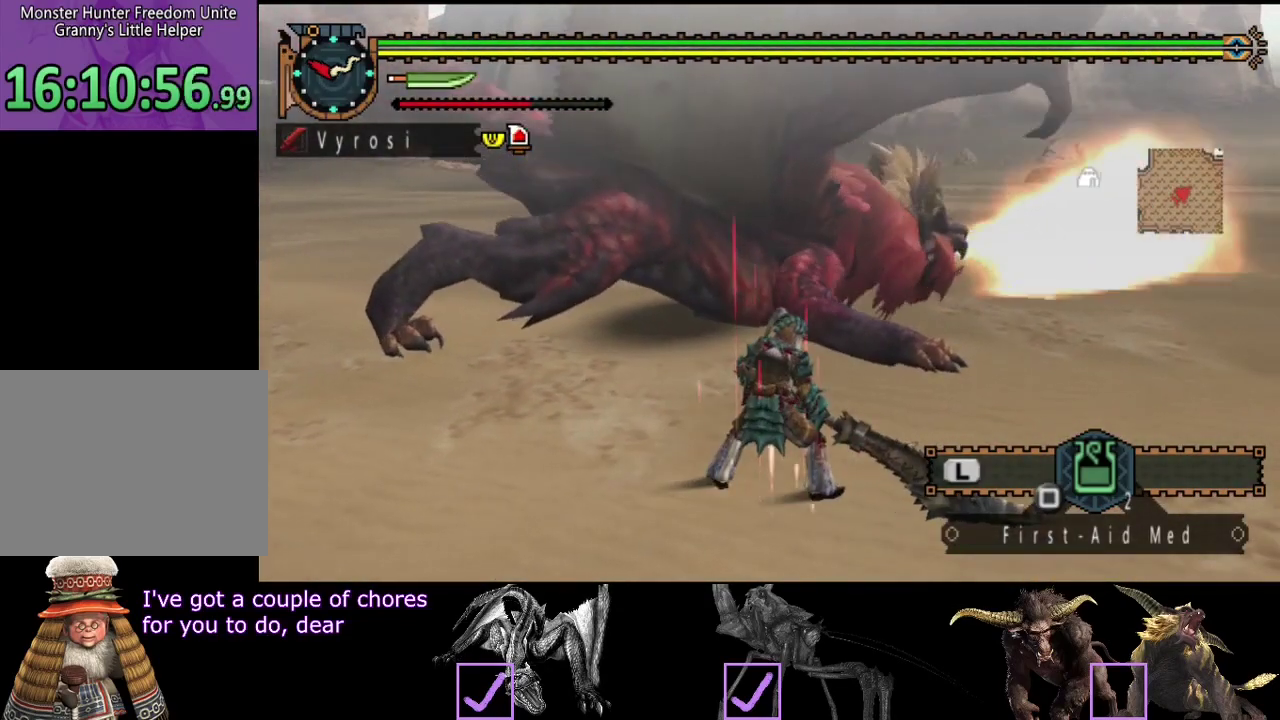
{"buttons": [], "left_stick": "center", "right_stick": "center", "events": []}
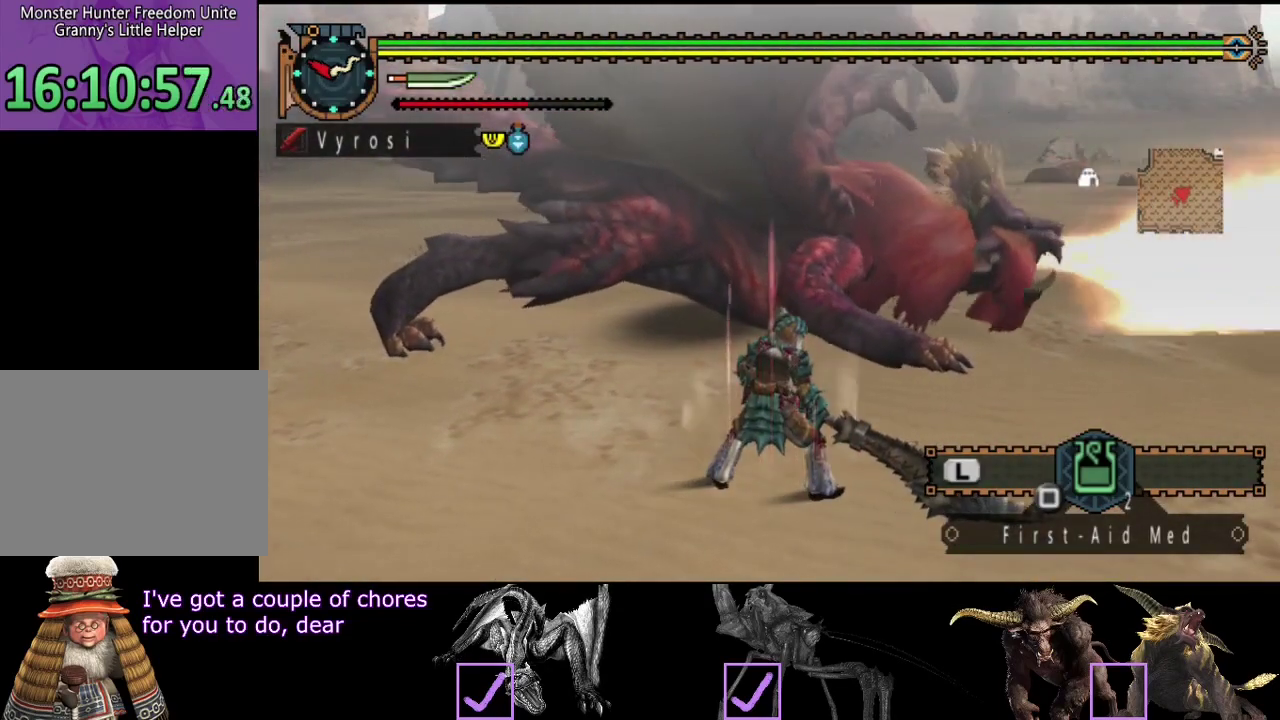
{"buttons": [], "left_stick": "center", "right_stick": "center", "events": []}
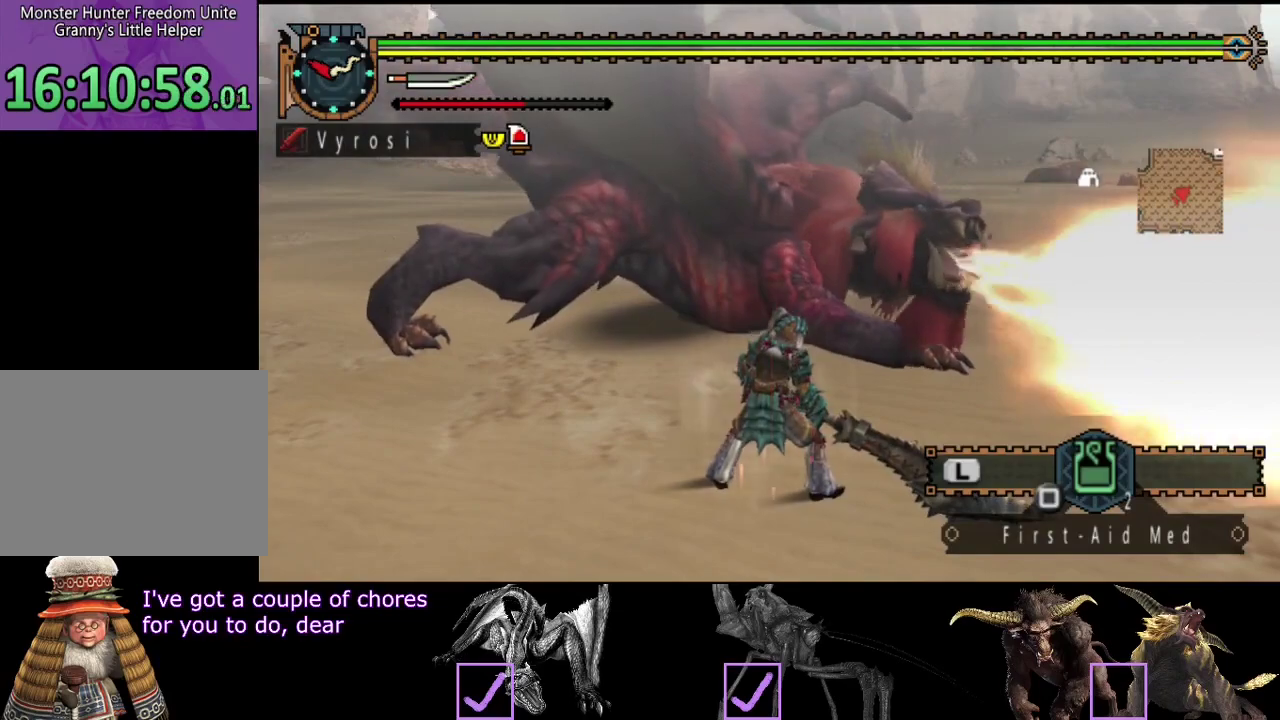
{"buttons": [], "left_stick": "up-right", "right_stick": "center", "events": [[183, "left_stick", "up-right"]]}
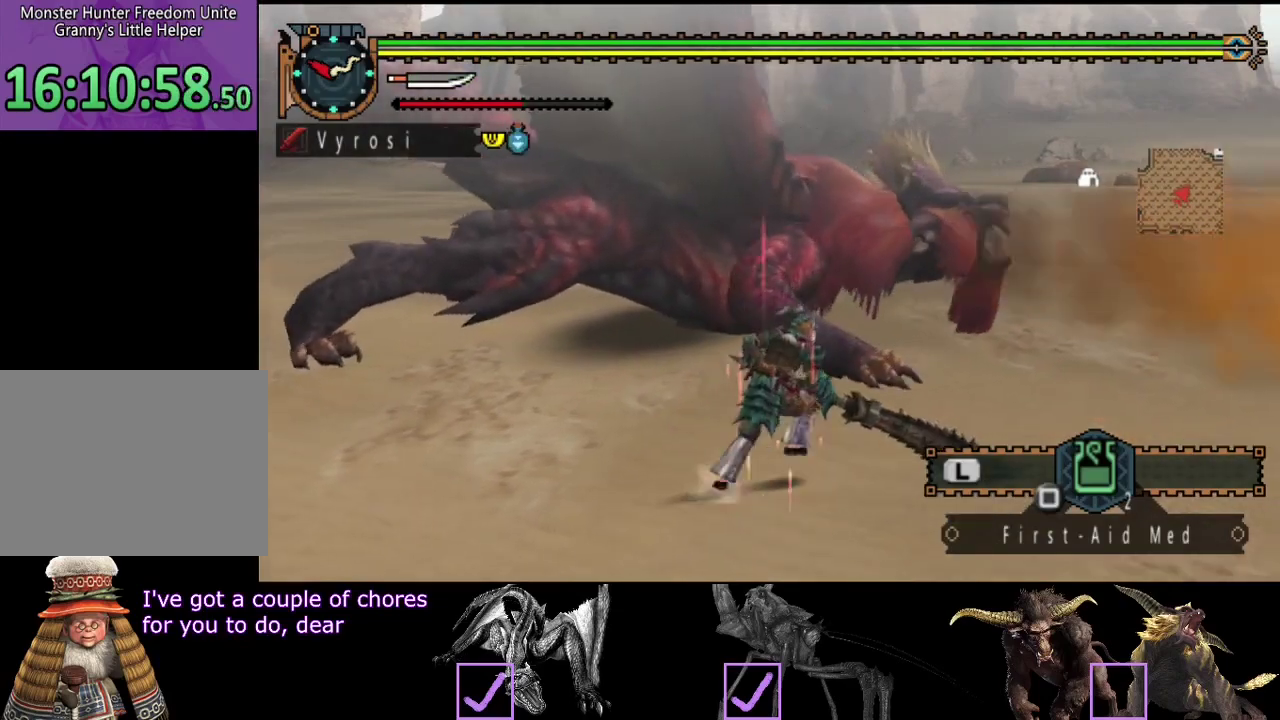
{"buttons": [], "left_stick": "right", "right_stick": "center", "events": [[133, "left_stick", "right"], [167, "right_stick", "left"], [367, "right_stick", "center"]]}
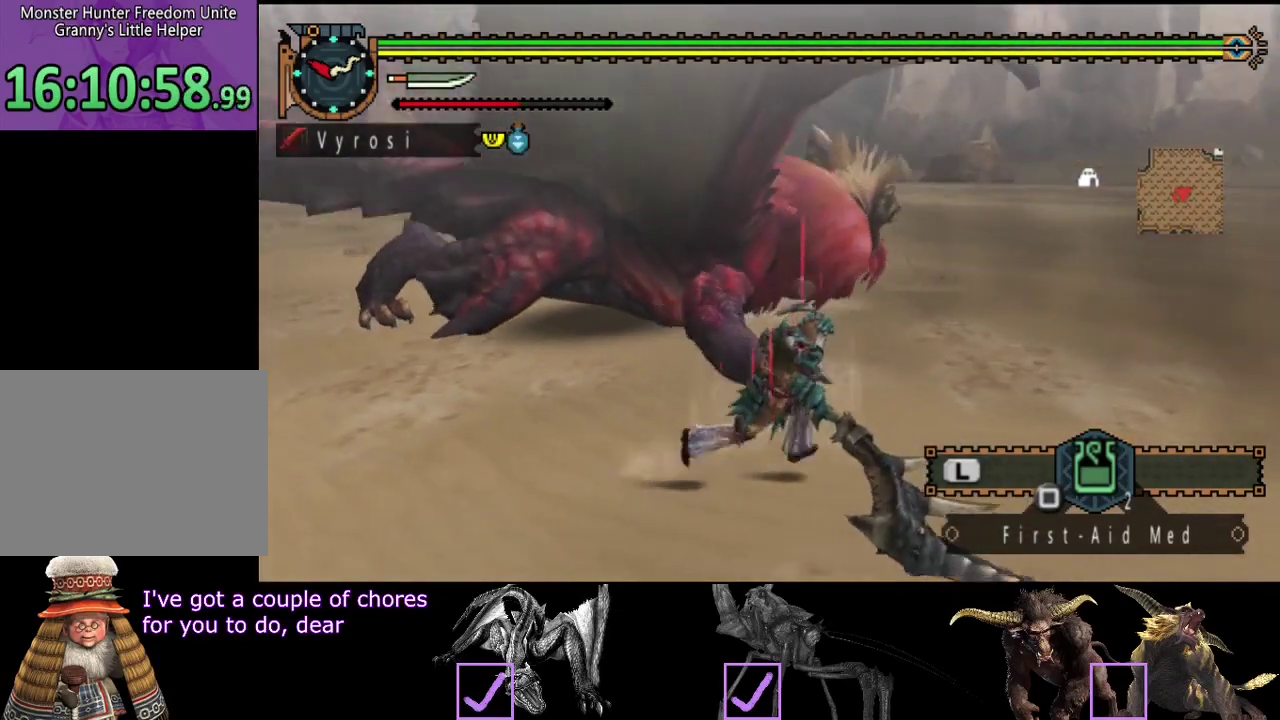
{"buttons": [], "left_stick": "up", "right_stick": "center", "events": [[233, "left_stick", "up-right"], [300, "left_stick", "up"], [367, "TRIANGLE", "down"], [467, "TRIANGLE", "up"]]}
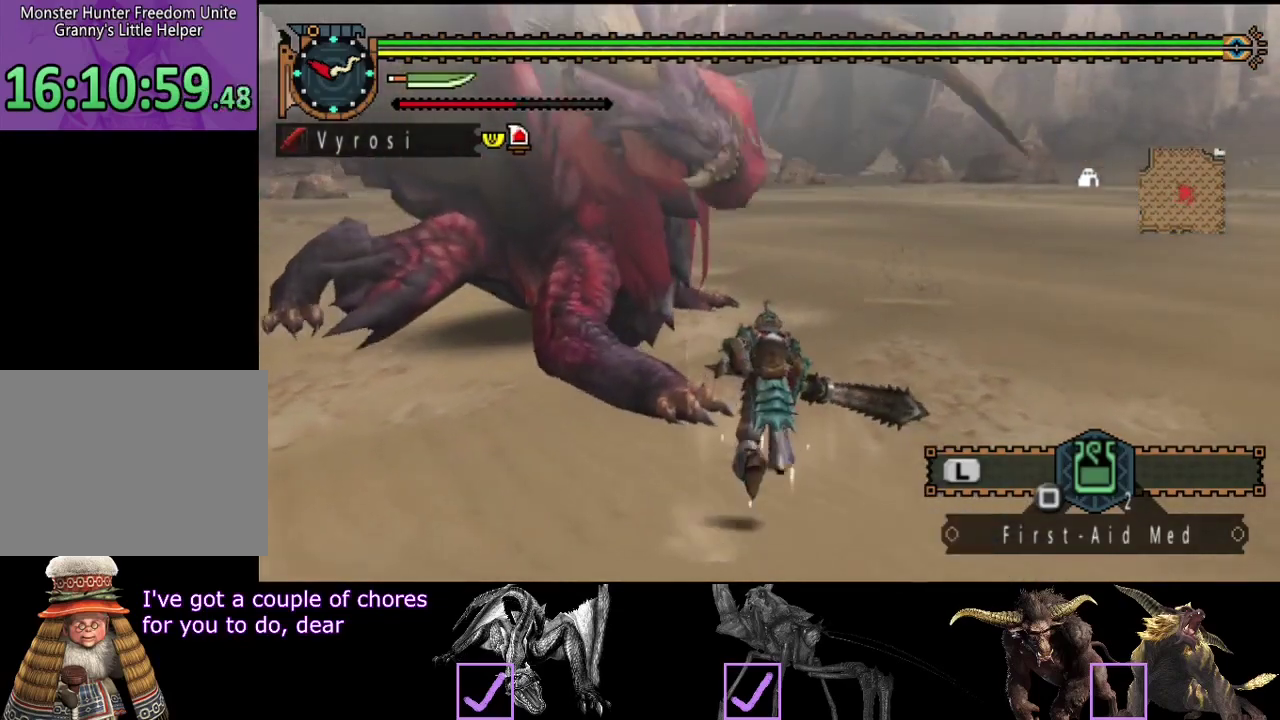
{"buttons": ["TRIANGLE"], "left_stick": "up-right", "right_stick": "center", "events": [[33, "TRIANGLE", "down"], [117, "TRIANGLE", "up"], [183, "TRIANGLE", "down"], [283, "TRIANGLE", "up"], [350, "TRIANGLE", "down"], [417, "TRIANGLE", "up"], [483, "TRIANGLE", "down"], [483, "left_stick", "up-right"]]}
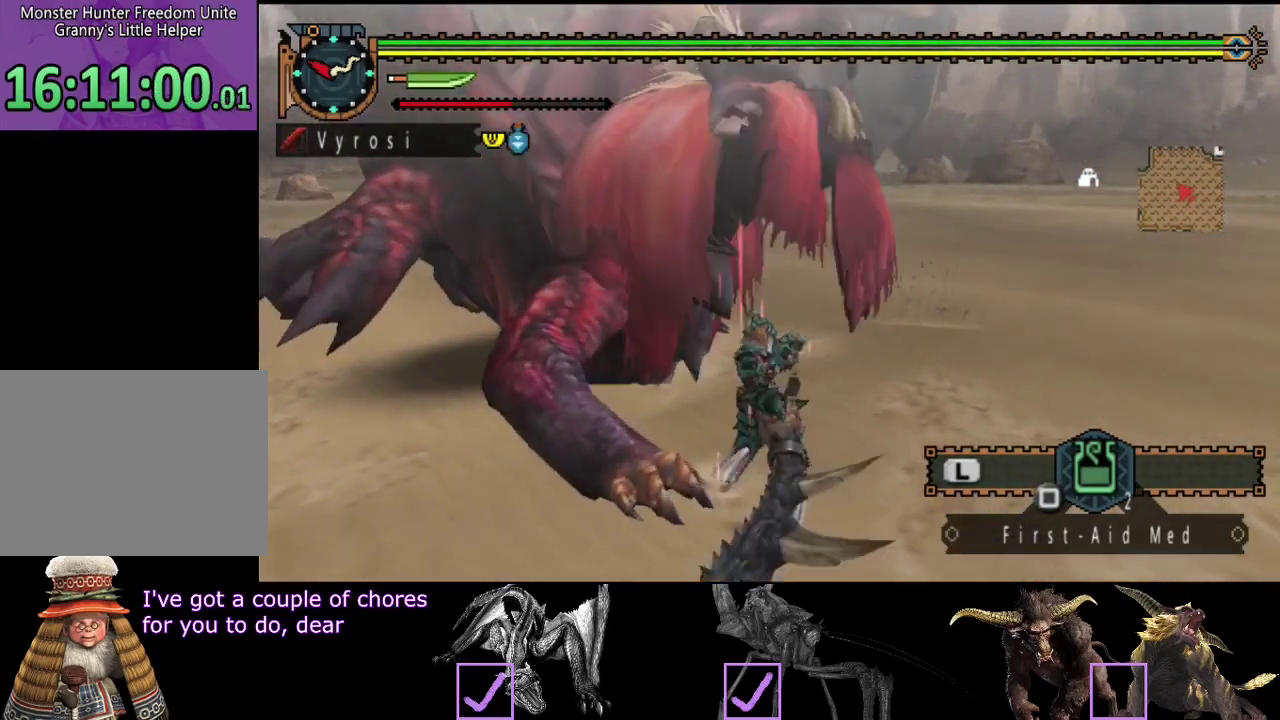
{"buttons": ["TRIANGLE"], "left_stick": "center", "right_stick": "center", "events": [[83, "TRIANGLE", "up"], [150, "TRIANGLE", "down"], [150, "left_stick", "right"], [217, "TRIANGLE", "up"], [283, "TRIANGLE", "down"], [350, "left_stick", "up-right"], [383, "TRIANGLE", "up"], [417, "left_stick", "center"], [450, "TRIANGLE", "down"]]}
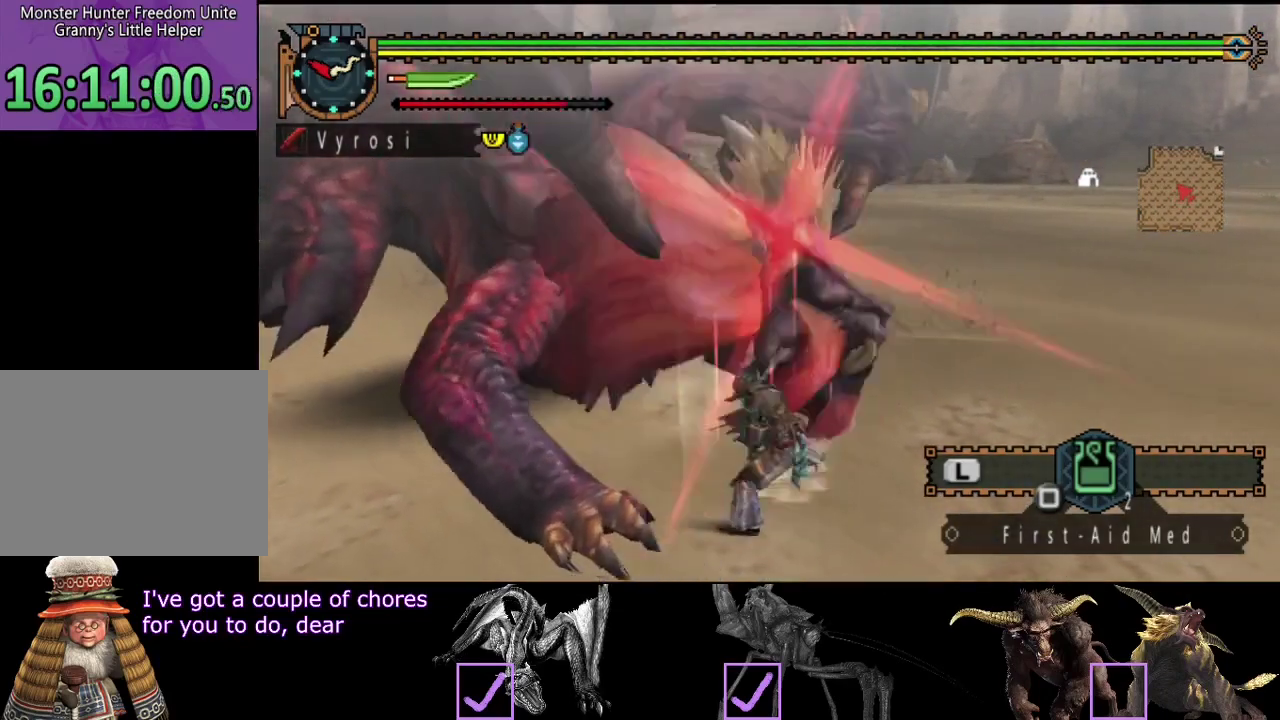
{"buttons": [], "left_stick": "center", "right_stick": "center", "events": [[17, "TRIANGLE", "up"], [83, "TRIANGLE", "down"], [183, "TRIANGLE", "up"], [250, "TRIANGLE", "down"], [317, "TRIANGLE", "up"]]}
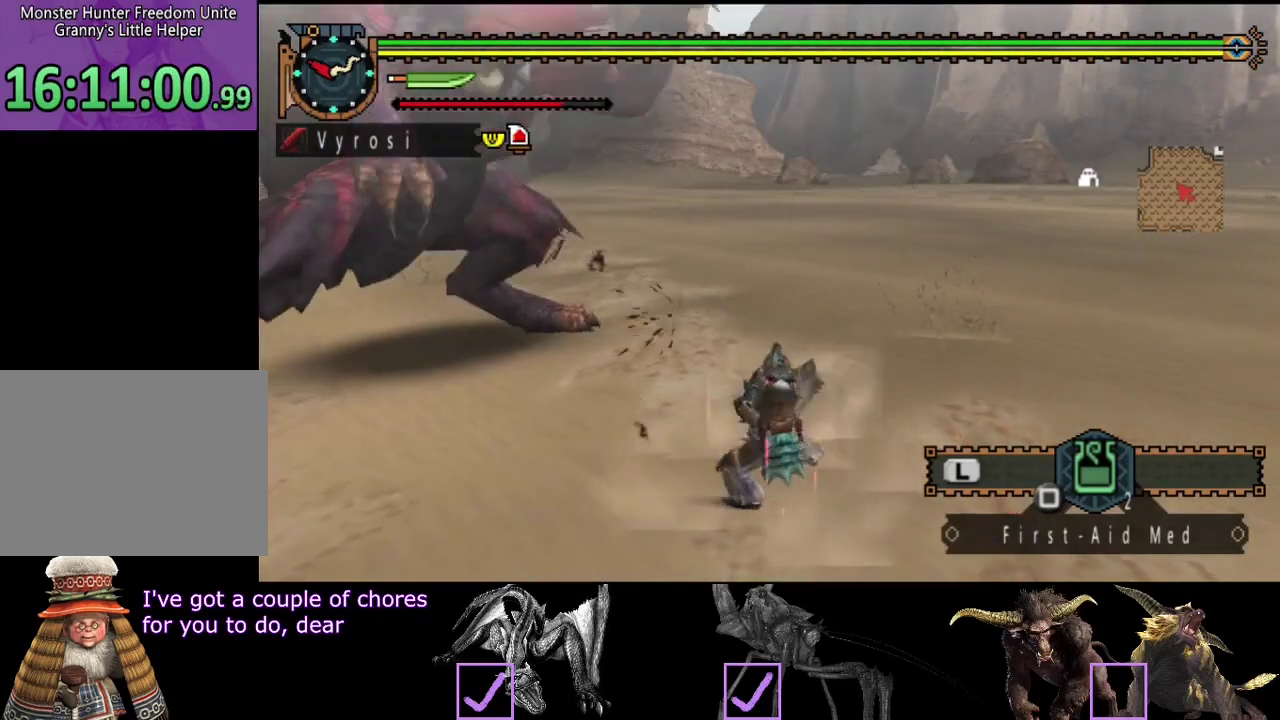
{"buttons": [], "left_stick": "down-right", "right_stick": "center", "events": [[50, "left_stick", "down-right"], [150, "right_stick", "left"], [283, "right_stick", "center"]]}
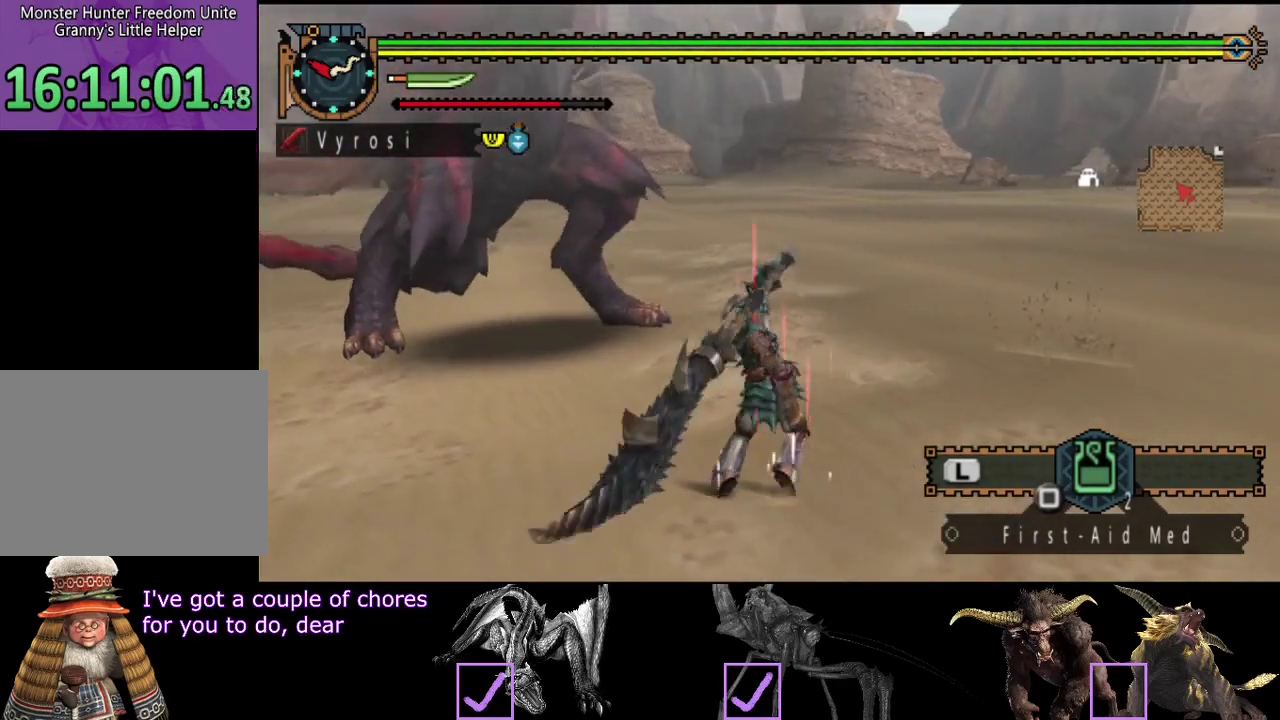
{"buttons": [], "left_stick": "down-right", "right_stick": "center", "events": []}
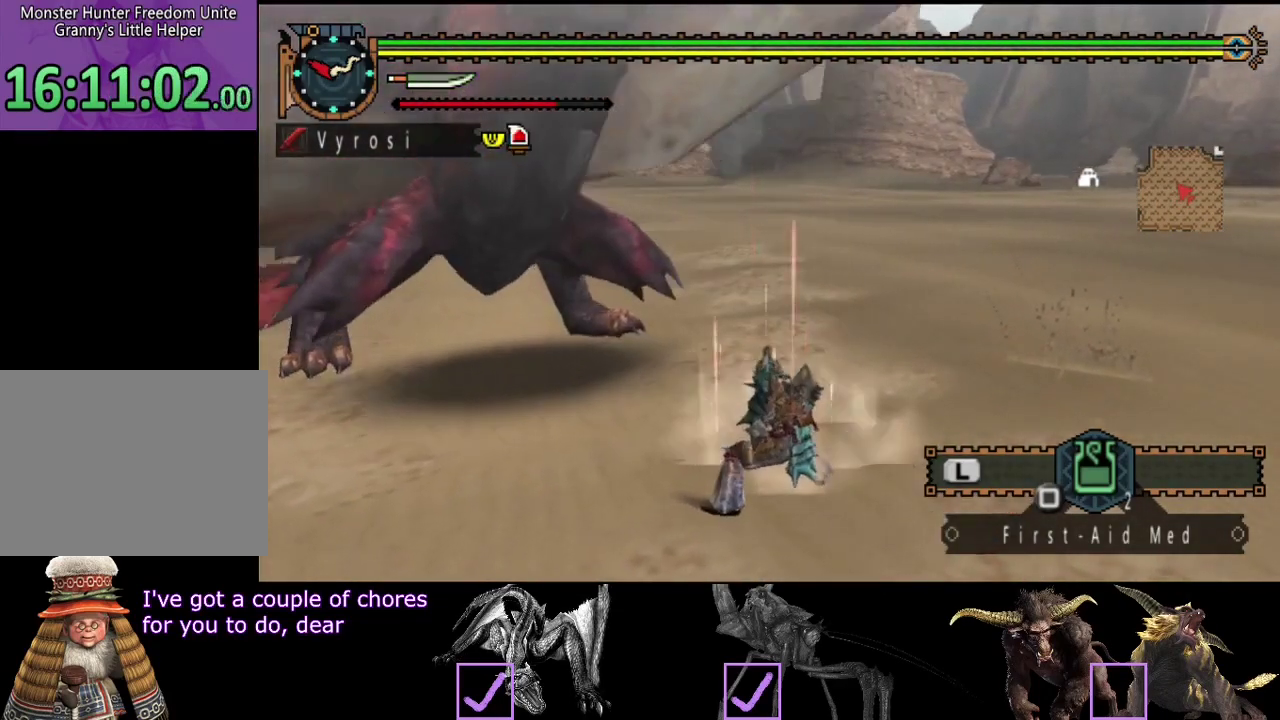
{"buttons": [], "left_stick": "down-right", "right_stick": "center", "events": []}
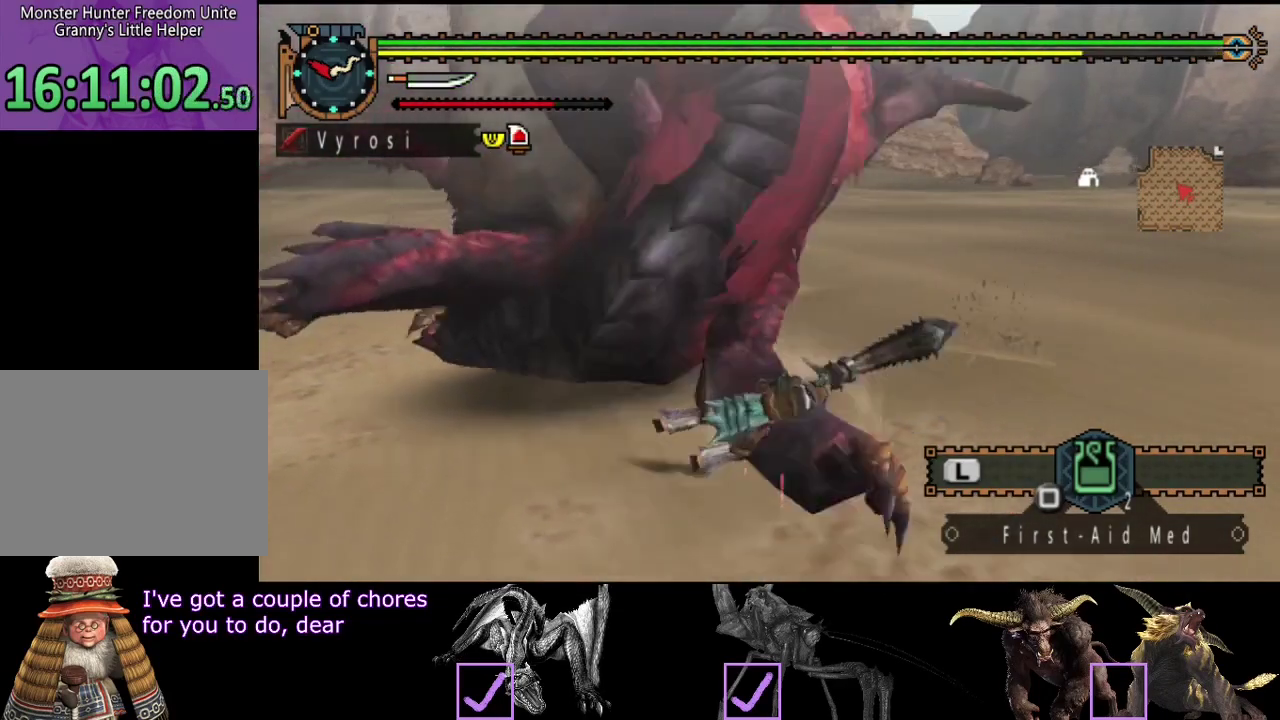
{"buttons": [], "left_stick": "center", "right_stick": "center", "events": [[217, "right_stick", "left"], [317, "left_stick", "center"], [483, "right_stick", "center"]]}
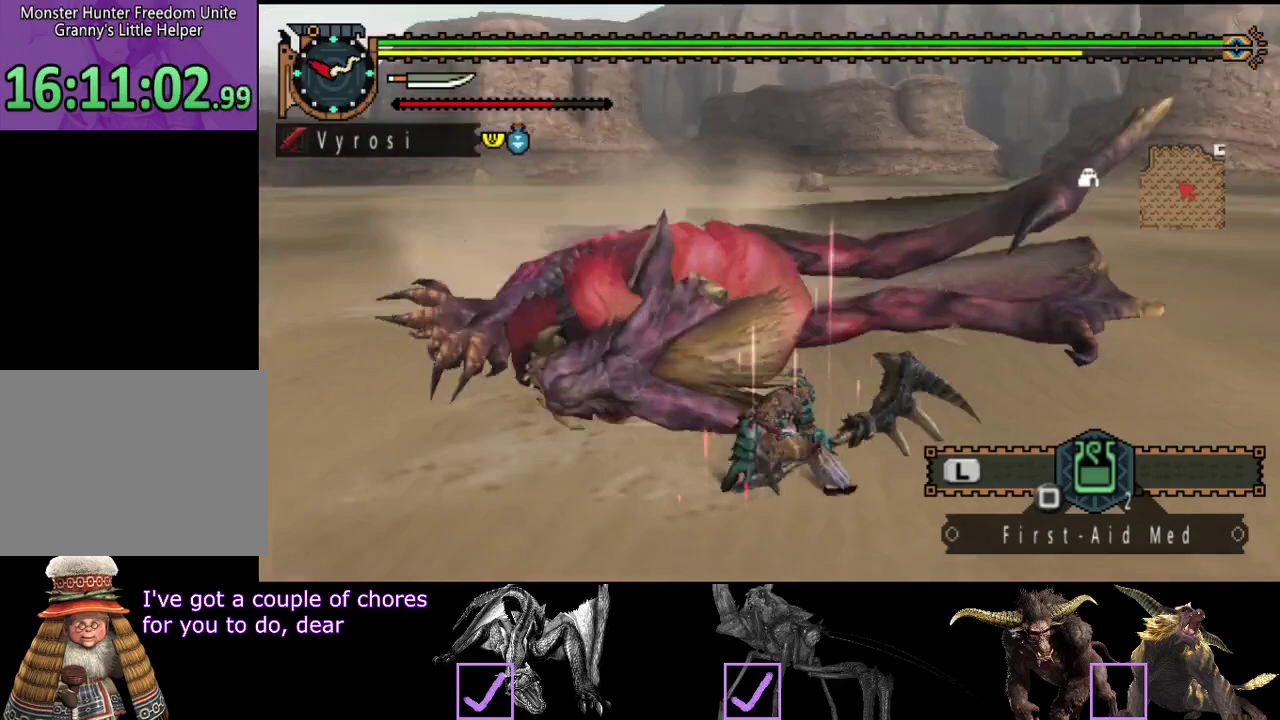
{"buttons": [], "left_stick": "down-right", "right_stick": "center", "events": [[50, "left_stick", "down-right"]]}
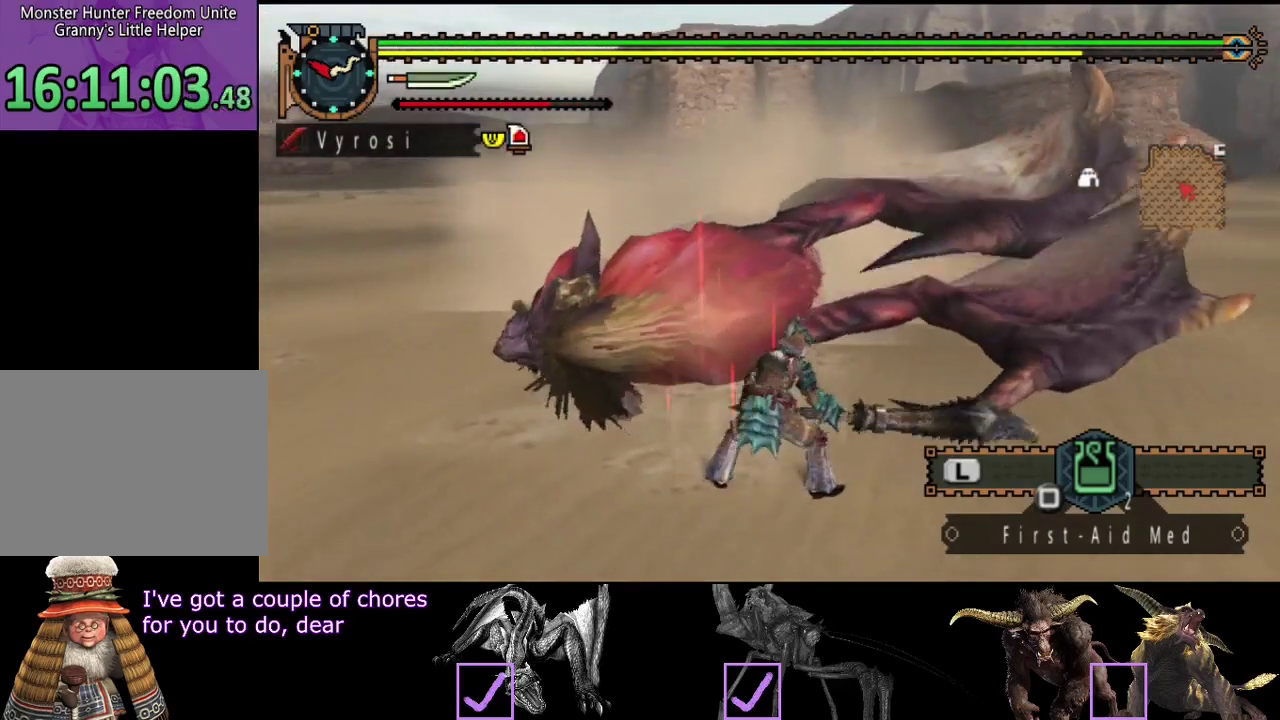
{"buttons": [], "left_stick": "down", "right_stick": "center", "events": [[17, "left_stick", "down"]]}
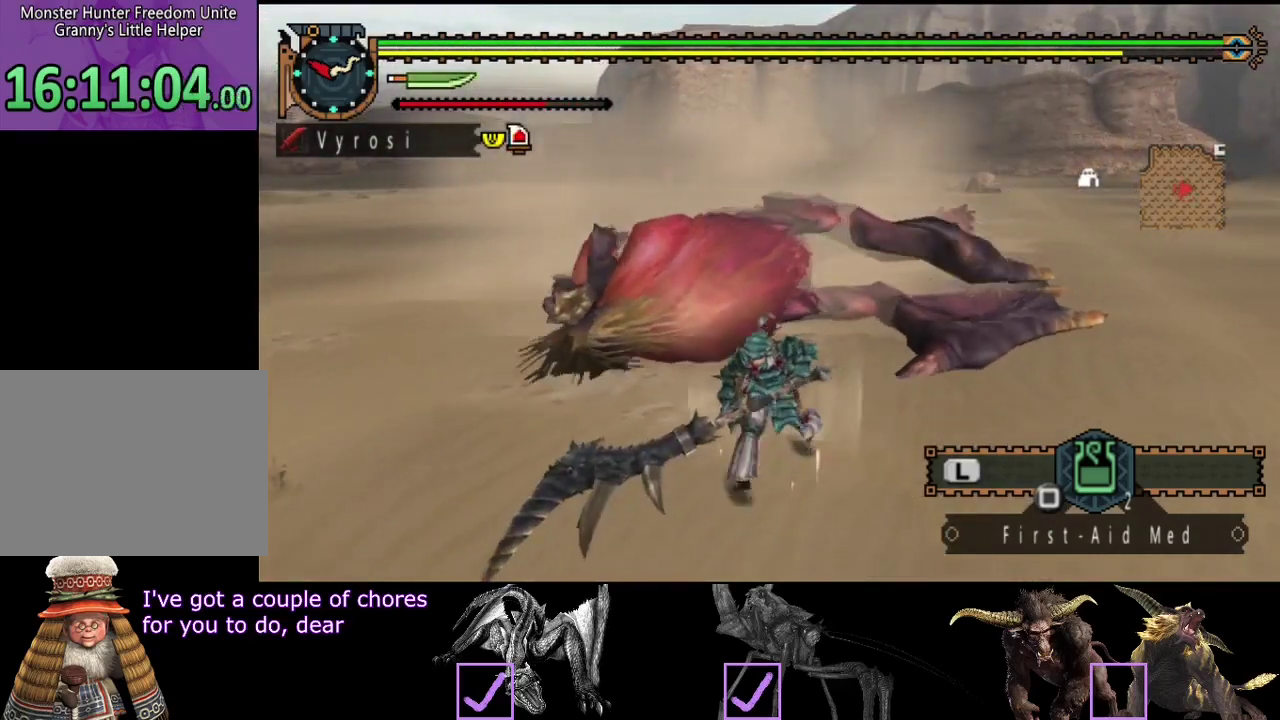
{"buttons": [], "left_stick": "up-left", "right_stick": "center", "events": [[100, "left_stick", "down-left"], [333, "left_stick", "left"], [433, "left_stick", "up-left"]]}
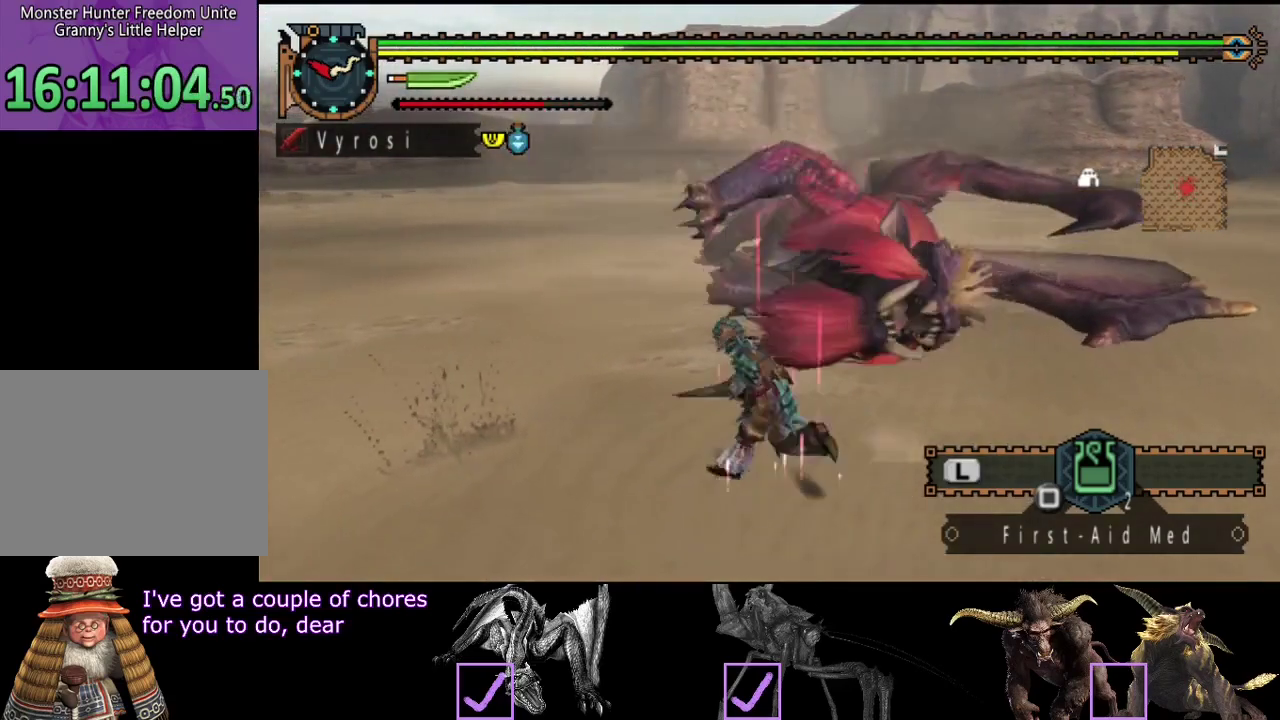
{"buttons": [], "left_stick": "up", "right_stick": "center", "events": [[100, "CIRCLE", "down"], [133, "left_stick", "up"], [200, "CIRCLE", "up"]]}
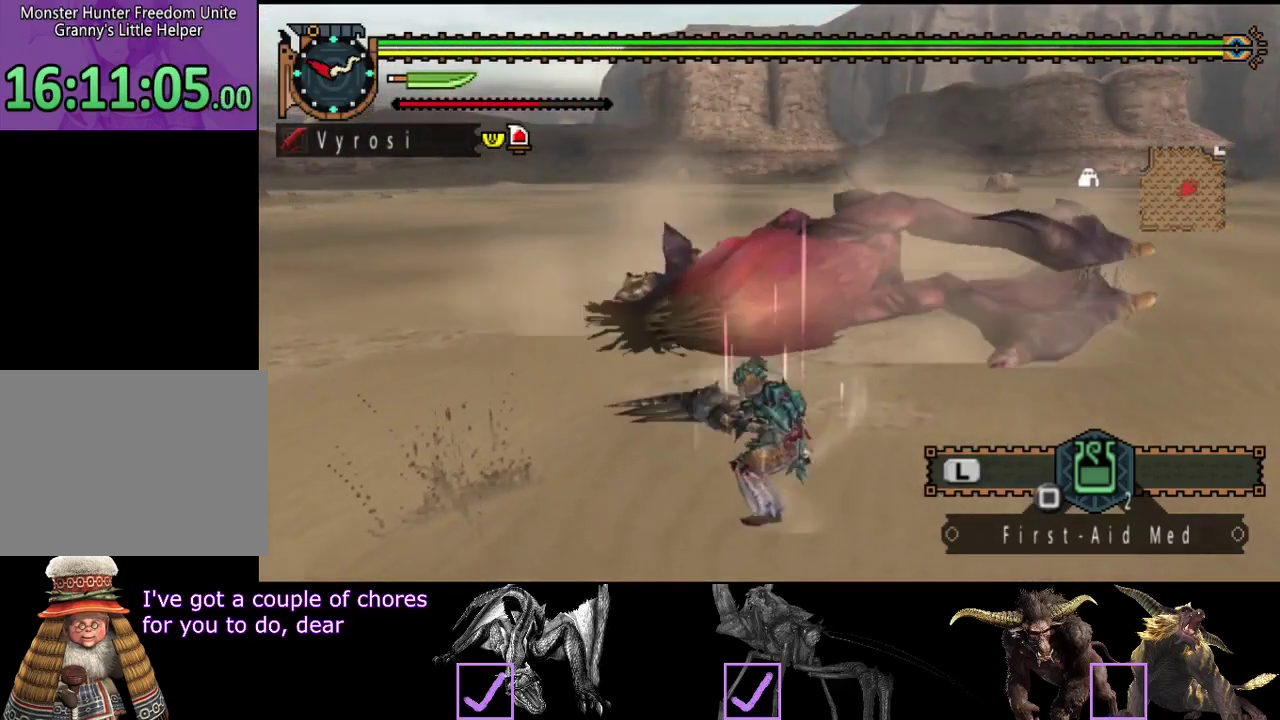
{"buttons": [], "left_stick": "right", "right_stick": "center", "events": [[67, "left_stick", "center"], [100, "TRIANGLE", "down"], [167, "TRIANGLE", "up"], [233, "TRIANGLE", "down"], [300, "TRIANGLE", "up"], [300, "left_stick", "right"], [367, "TRIANGLE", "down"], [467, "TRIANGLE", "up"]]}
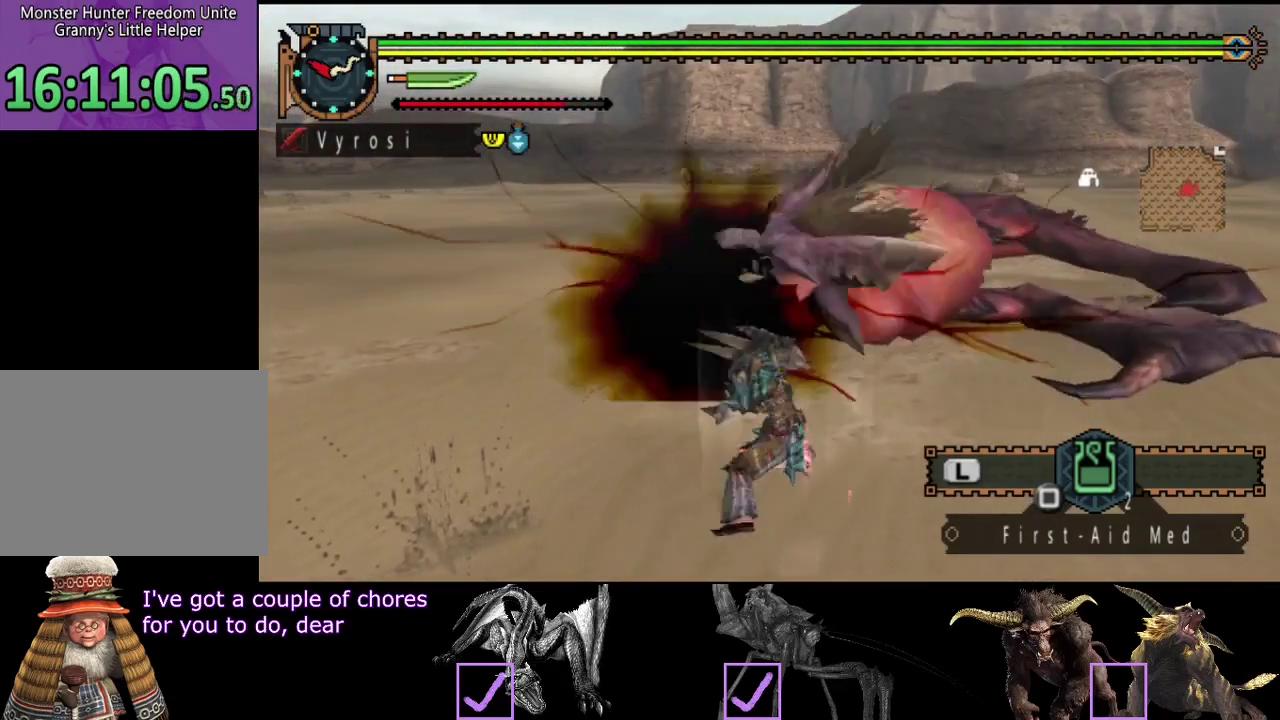
{"buttons": ["TRIANGLE"], "left_stick": "center", "right_stick": "center", "events": [[33, "TRIANGLE", "down"], [100, "TRIANGLE", "up"], [167, "TRIANGLE", "down"], [233, "TRIANGLE", "up"], [300, "TRIANGLE", "down"], [383, "TRIANGLE", "up"], [450, "TRIANGLE", "down"], [483, "left_stick", "center"]]}
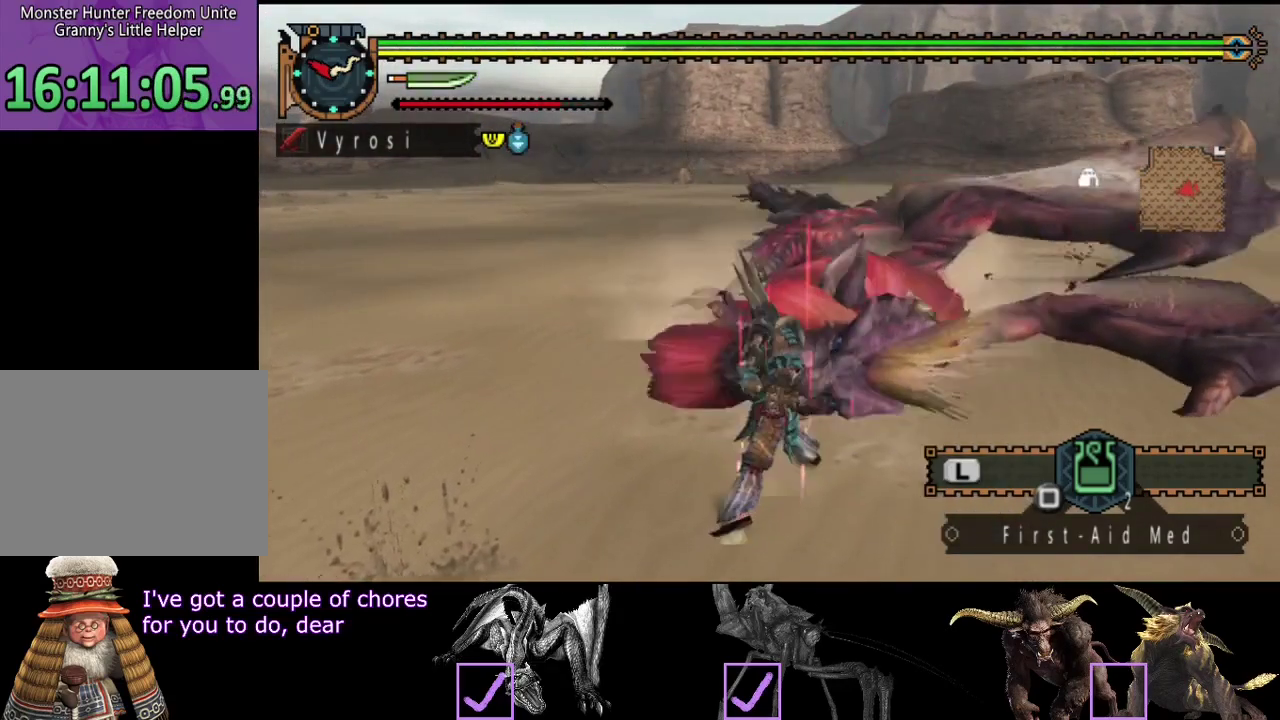
{"buttons": [], "left_stick": "right", "right_stick": "center", "events": [[17, "TRIANGLE", "up"], [83, "TRIANGLE", "down"], [183, "TRIANGLE", "up"], [250, "TRIANGLE", "down"], [350, "TRIANGLE", "up"], [417, "TRIANGLE", "down"], [483, "TRIANGLE", "up"], [483, "left_stick", "right"]]}